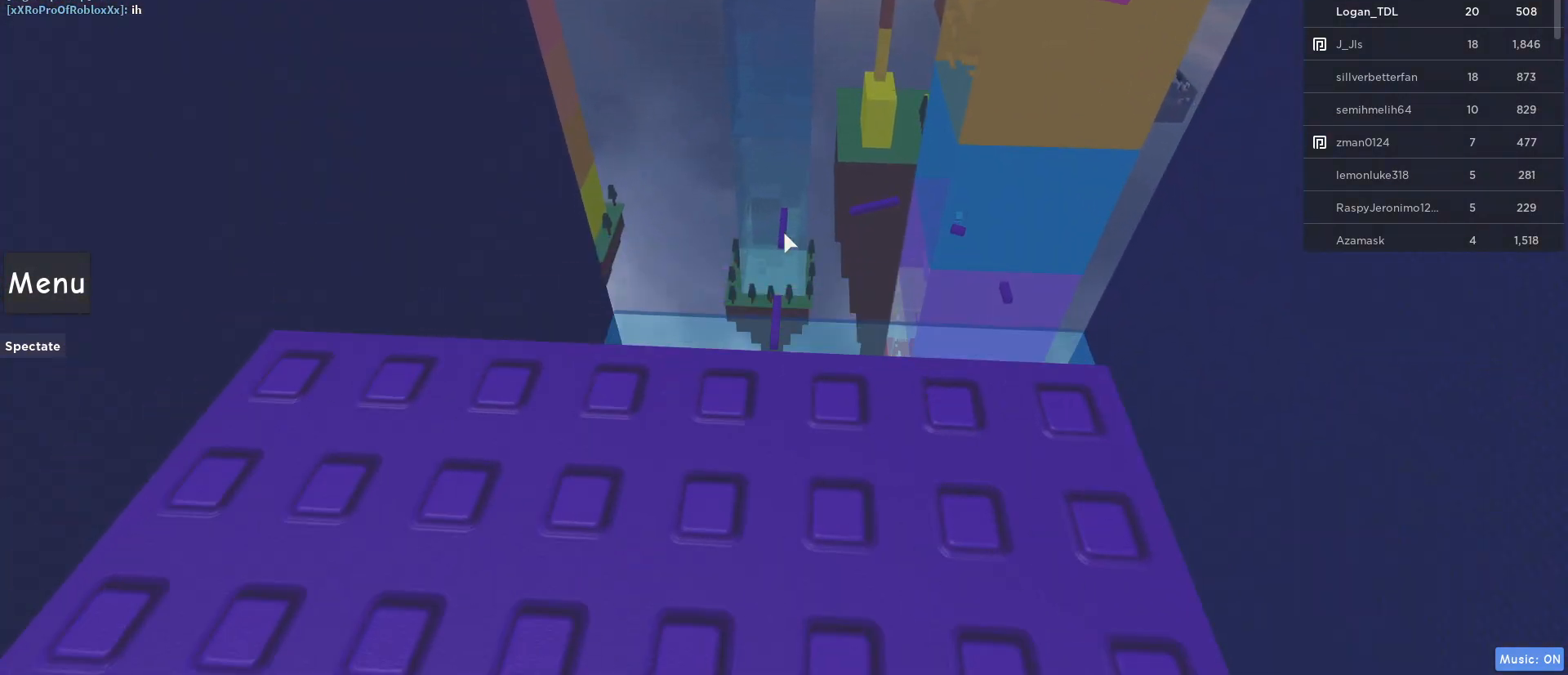
Gameplay with keyboard and mouse; each line is a JSON object with the keys and mouse buttons held at the frame after it. "events" lists presses ("down") and releases ("up") of "1", "2", "3", "4", "5", "a", "alt", "c", "caps_lock", "ctrl", "d", "e", "f", "g", "q", "r", "s", "shift", "space", "t", "tab", "v", "w", "x", "z", "mouse_left", "mouse_wheel" and "mouse_right" between this image and that frame as [ms after this image, input, new state], when the widget could be followed in between. "mouse_left", "mouse_wheel", "mouse_right" = the "left", "wheel", "right" buttons of the "mouse" list. No other keys are recorded. "wheel" means that the mouse wheel is clicked or scrolled. Not read: mouse_move.
{"keys": ["w"], "mouse": [], "events": [[117, "w", "down"], [267, "space", "down"], [400, "space", "up"]]}
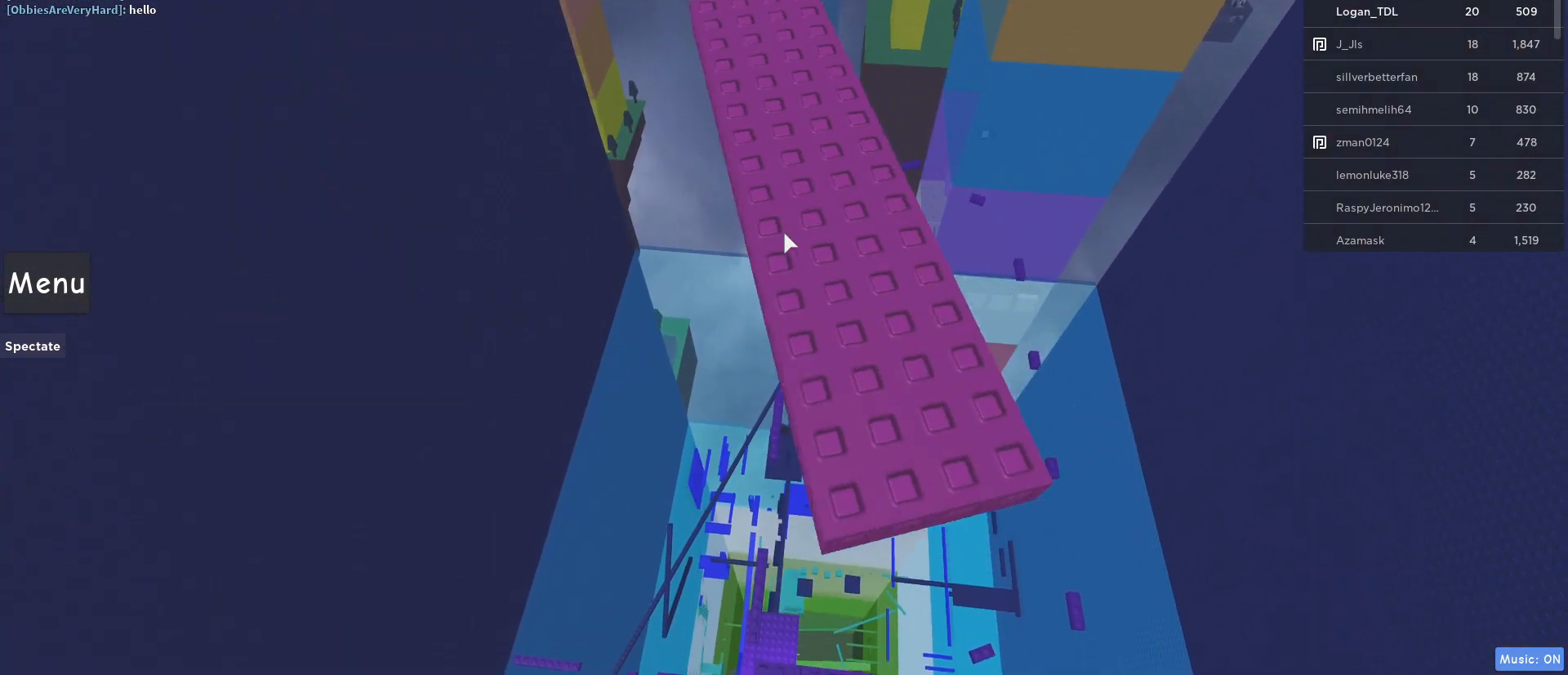
{"keys": [], "mouse": [], "events": [[333, "w", "up"]]}
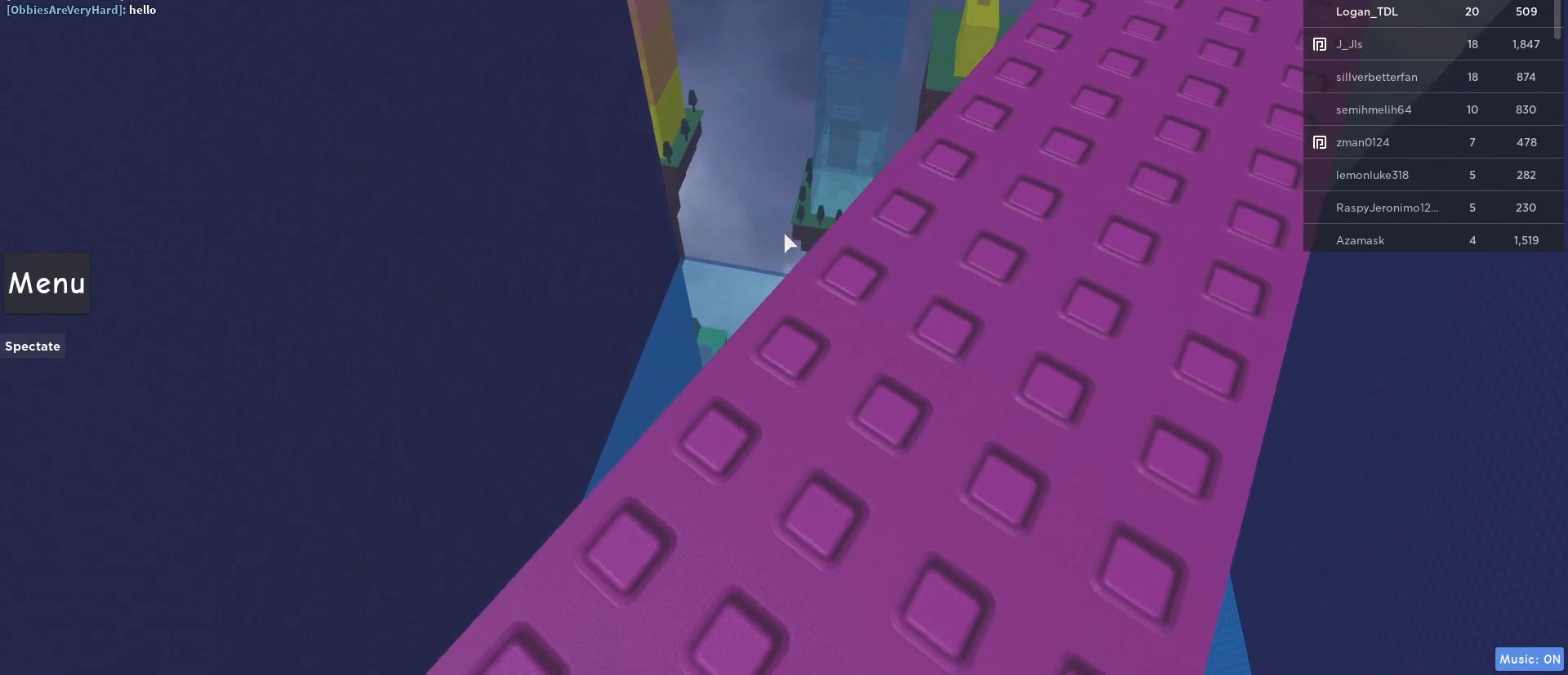
{"keys": [], "mouse": ["right"], "events": [[17, "mouse_right", "down"], [100, "mouse_wheel", "down"], [150, "shift", "down"], [250, "shift", "up"], [300, "mouse_wheel", "up"]]}
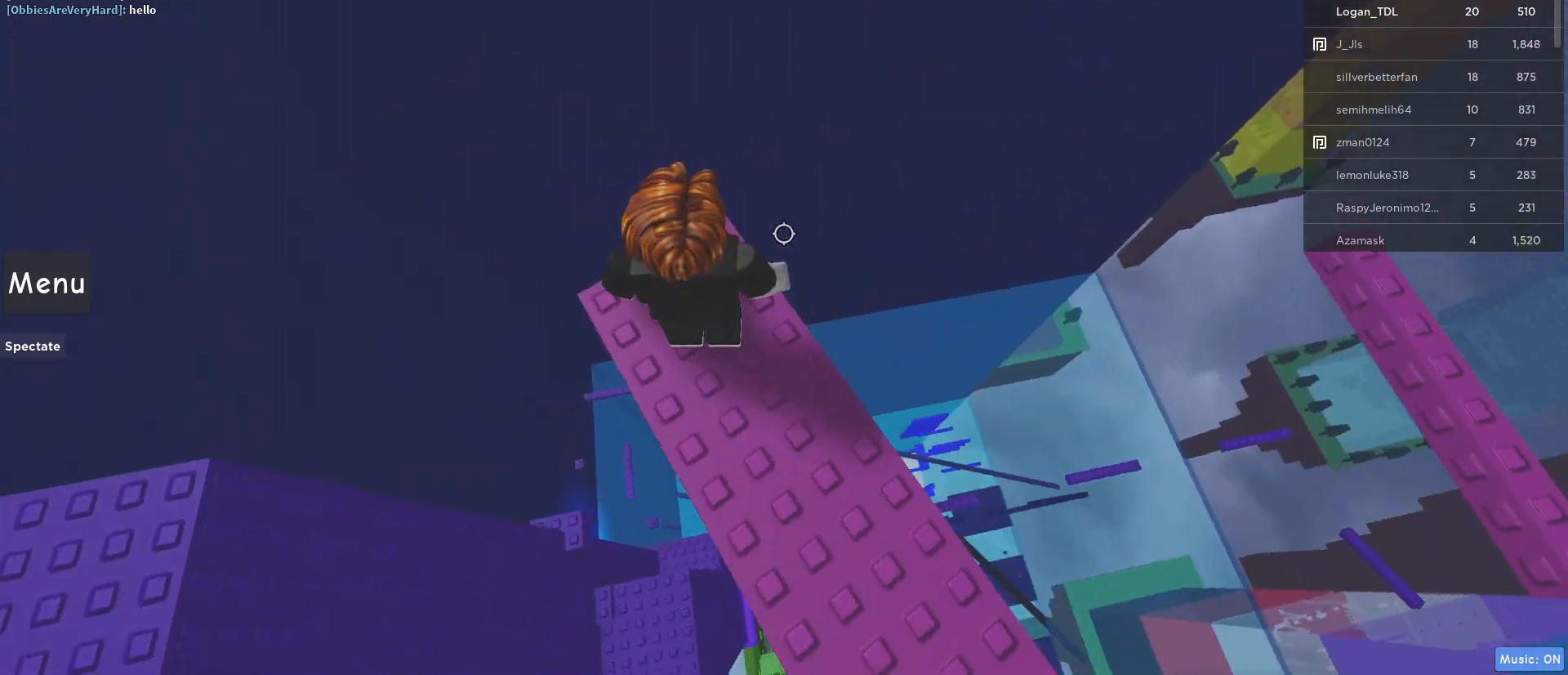
{"keys": [], "mouse": ["right"], "events": []}
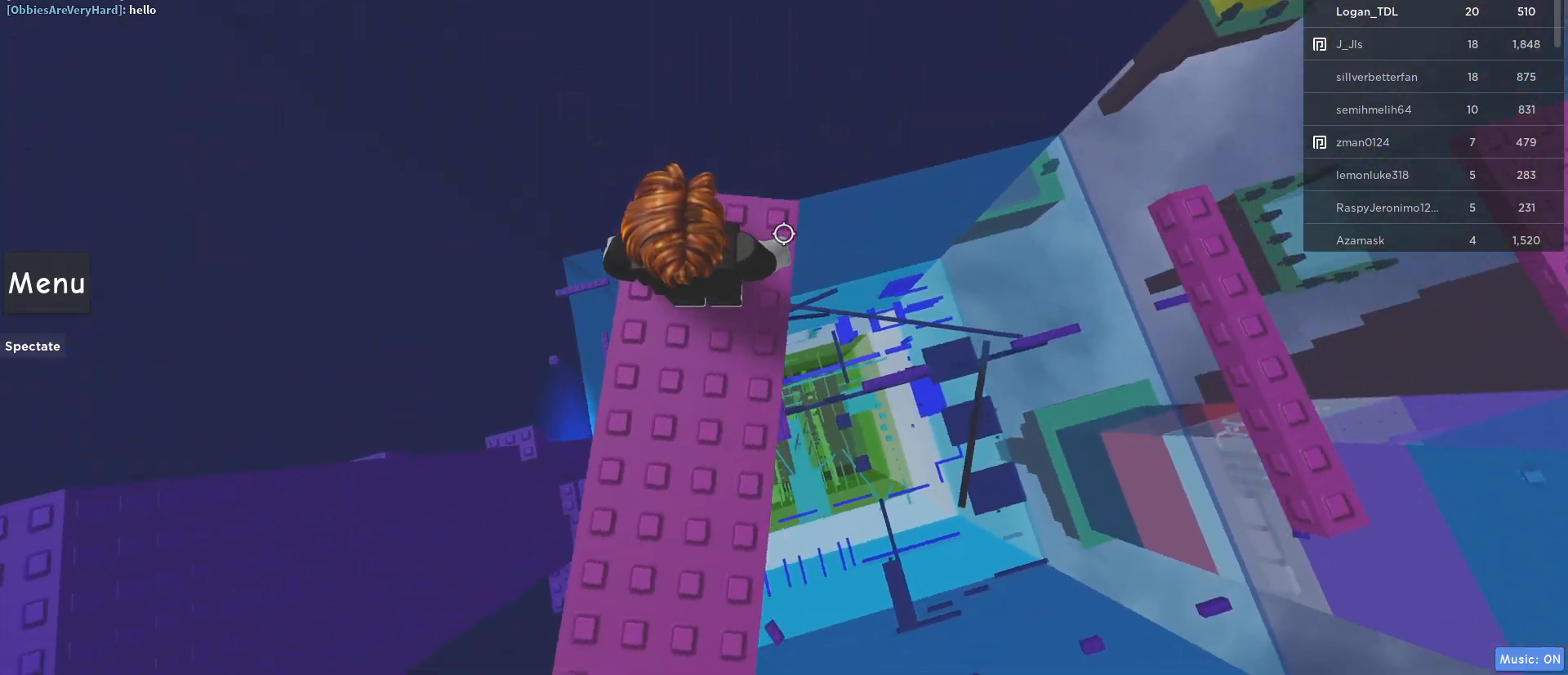
{"keys": ["d", "space"], "mouse": ["right"], "events": [[333, "d", "down"], [417, "space", "down"]]}
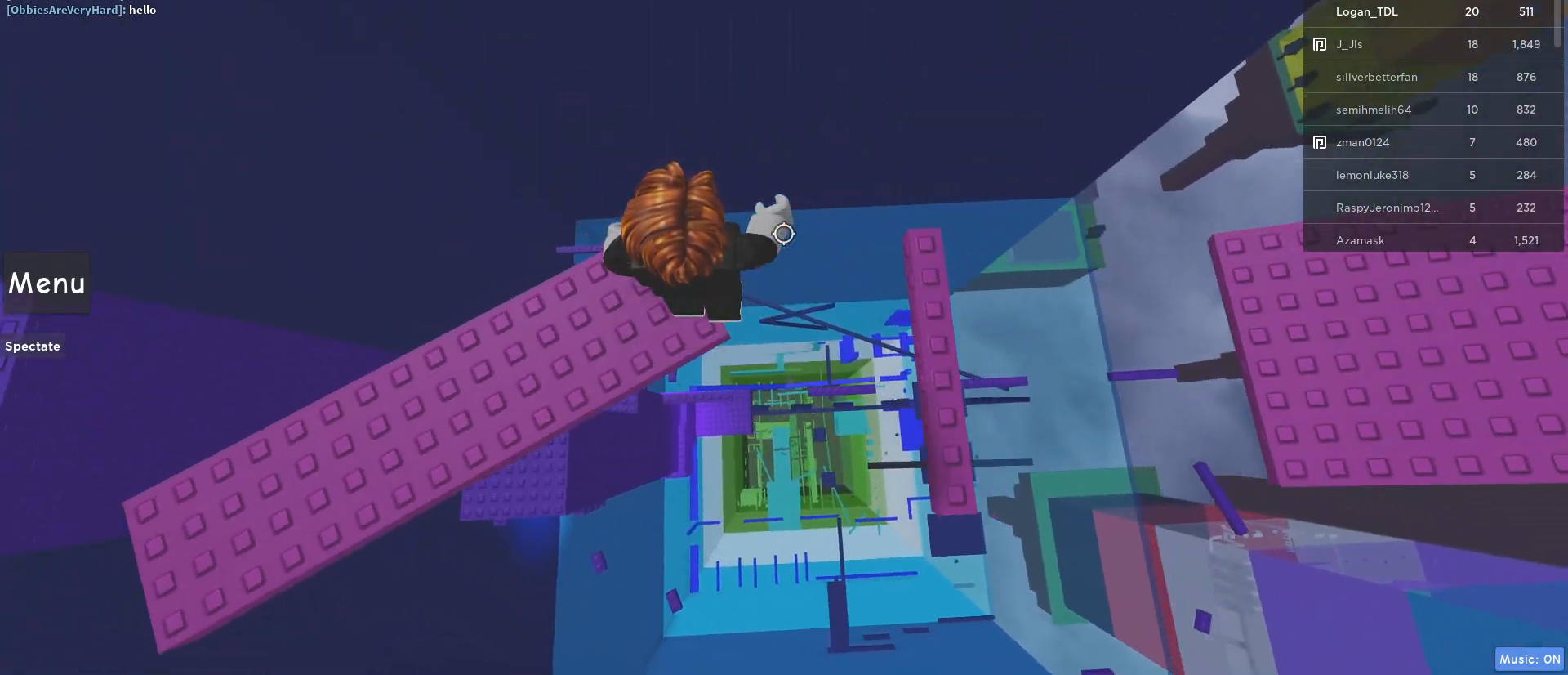
{"keys": ["d"], "mouse": ["right"], "events": [[100, "space", "up"], [300, "d", "up"], [433, "d", "down"]]}
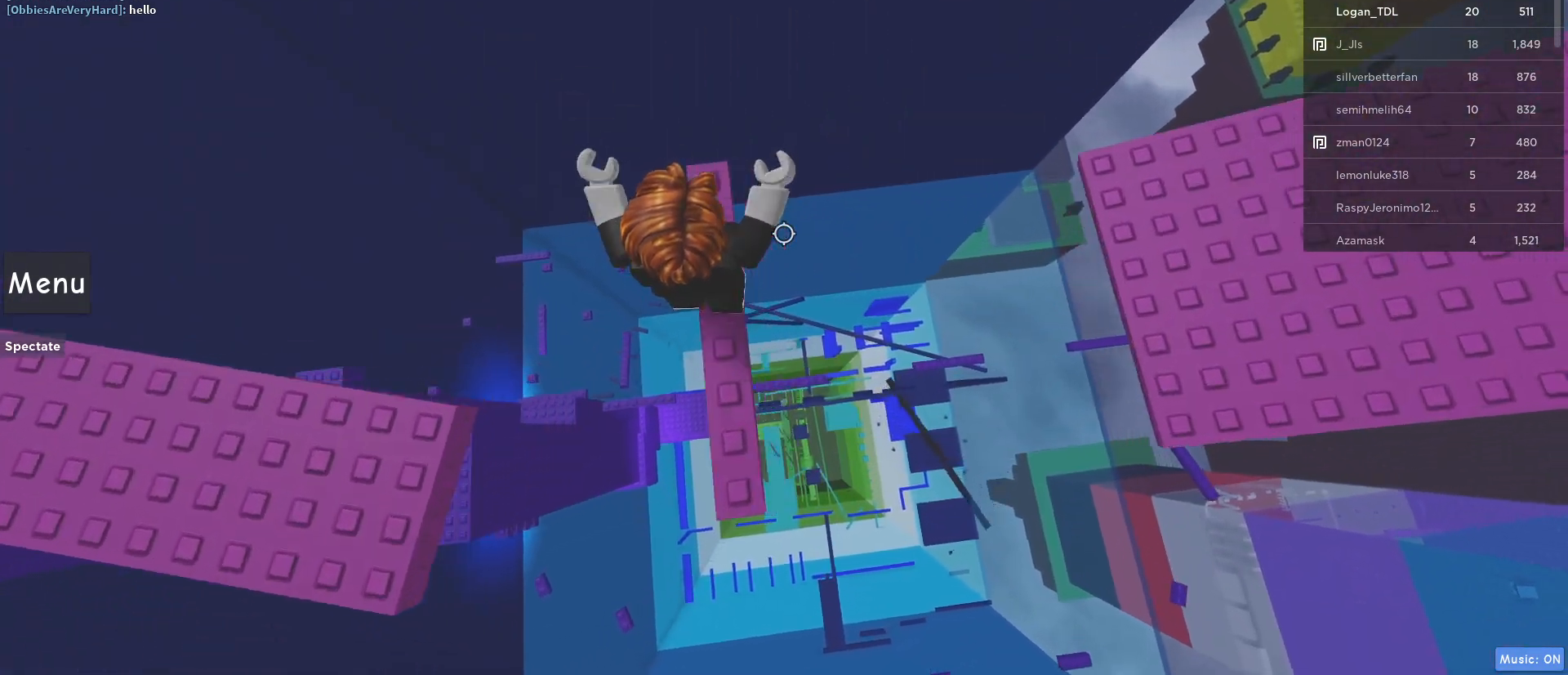
{"keys": ["d"], "mouse": ["right"], "events": [[117, "space", "down"], [300, "space", "up"]]}
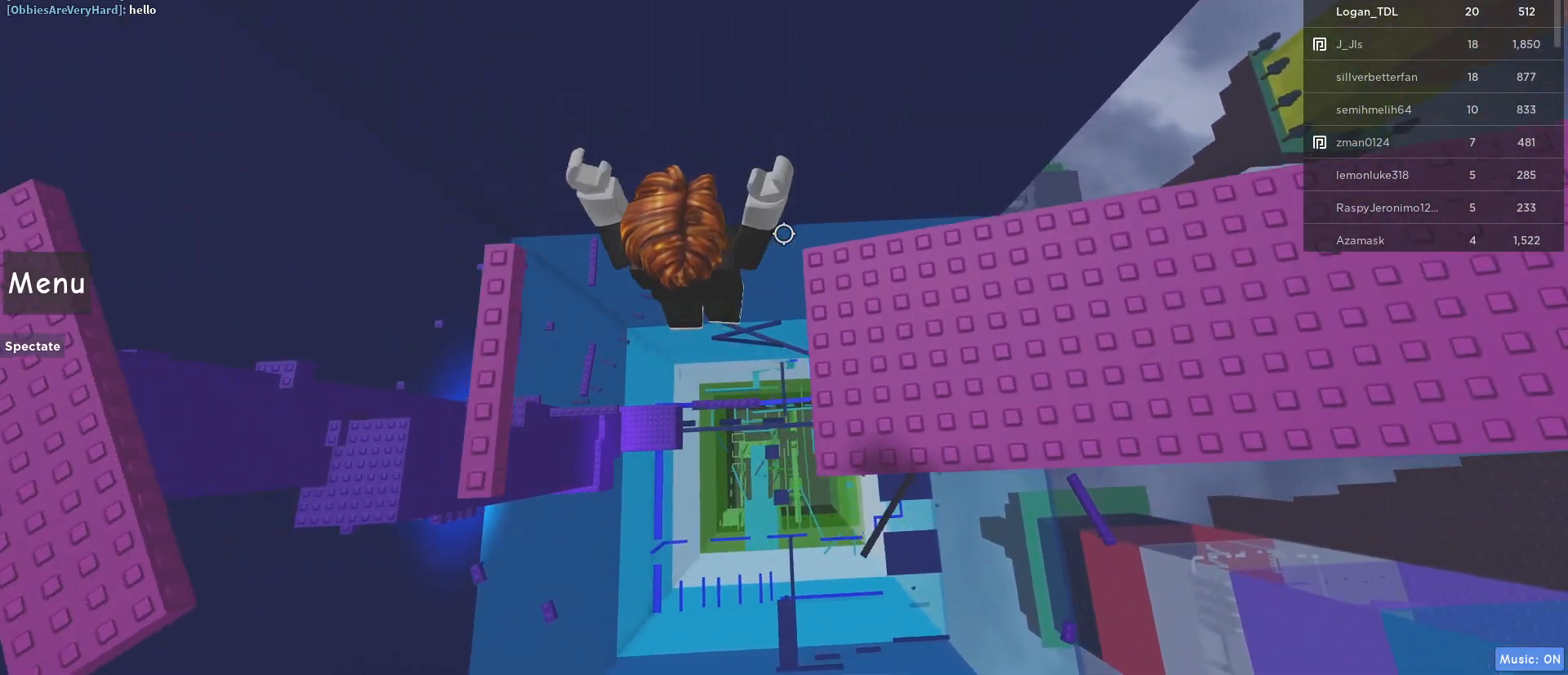
{"keys": ["w"], "mouse": ["right"], "events": [[183, "space", "down"], [233, "shift", "down"], [283, "w", "down"], [367, "d", "up"], [367, "shift", "up"], [367, "space", "up"]]}
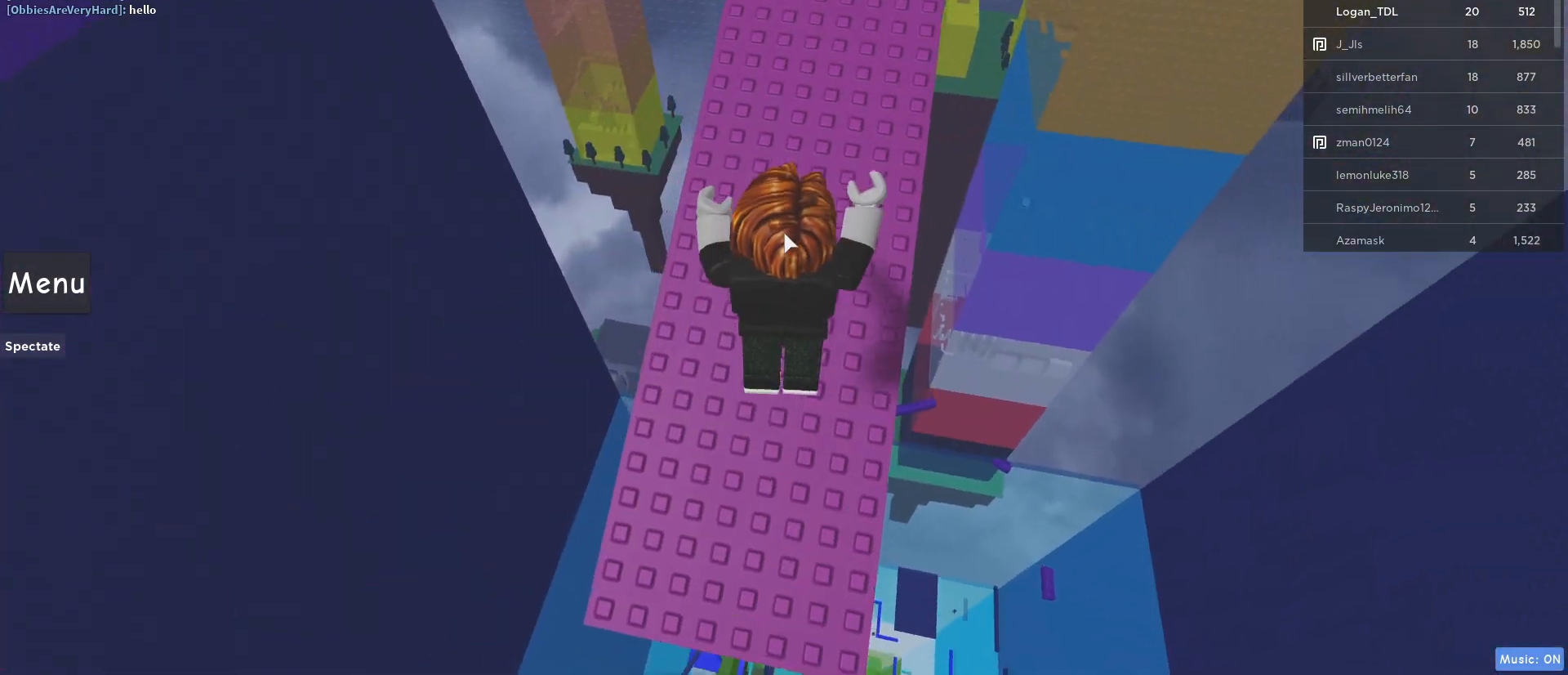
{"keys": ["w"], "mouse": ["right"], "events": []}
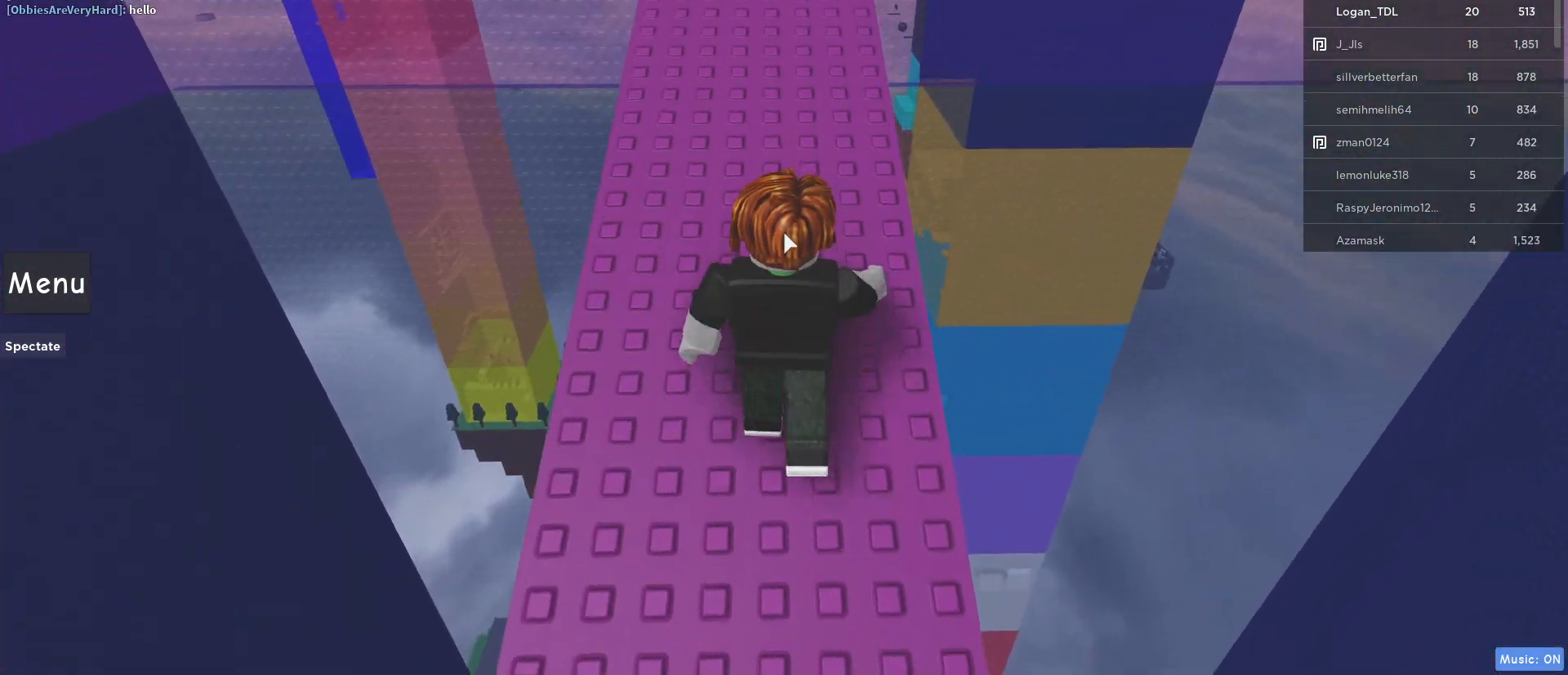
{"keys": ["w"], "mouse": [], "events": [[100, "mouse_right", "up"]]}
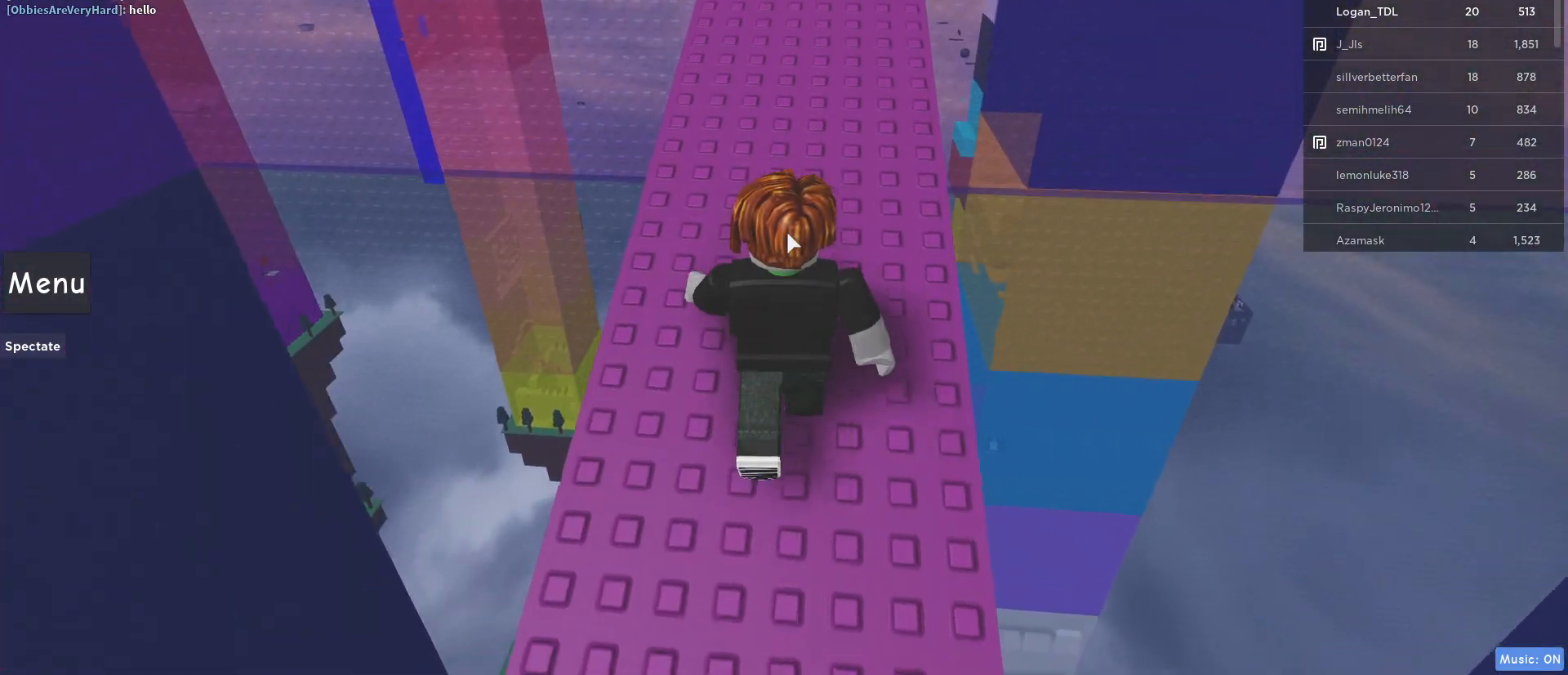
{"keys": ["w"], "mouse": [], "events": []}
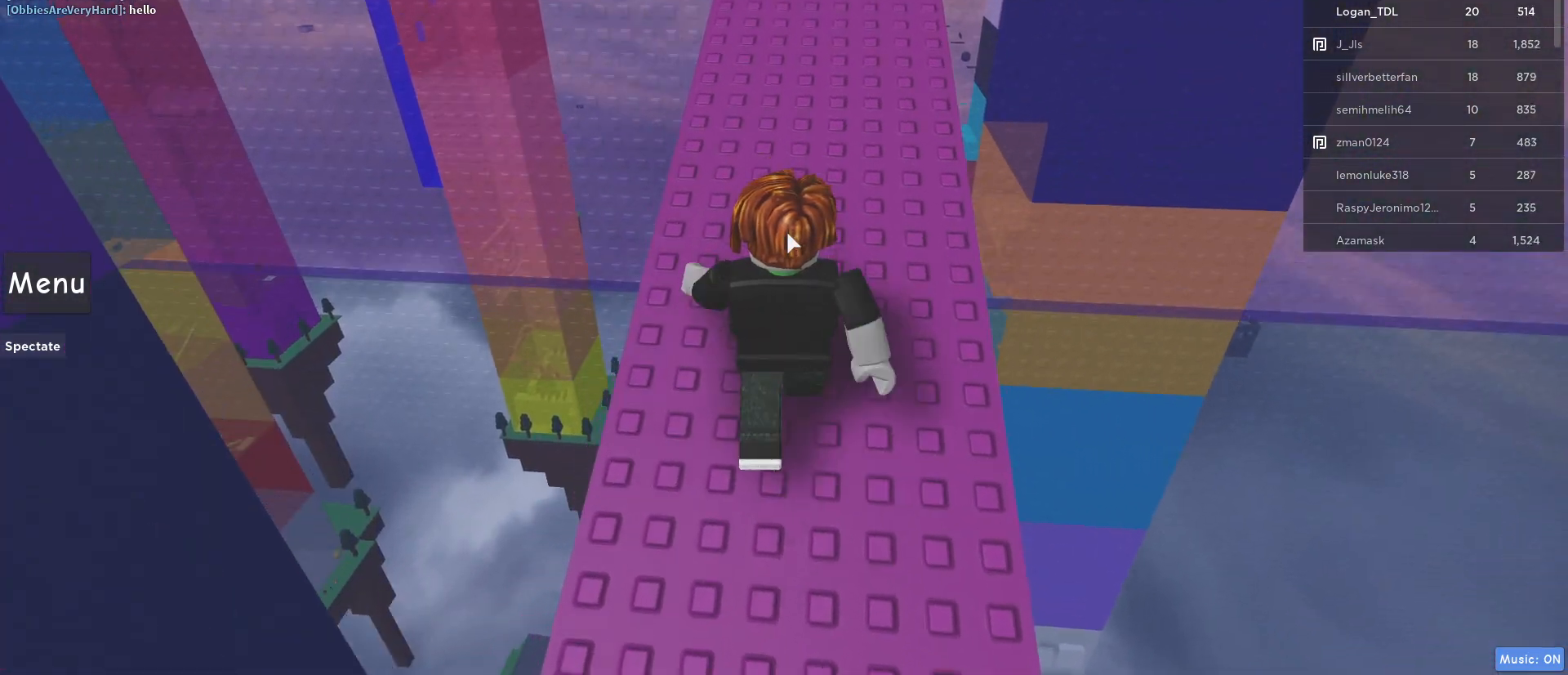
{"keys": ["w"], "mouse": ["right"], "events": [[100, "mouse_right", "down"], [150, "shift", "down"], [350, "shift", "up"]]}
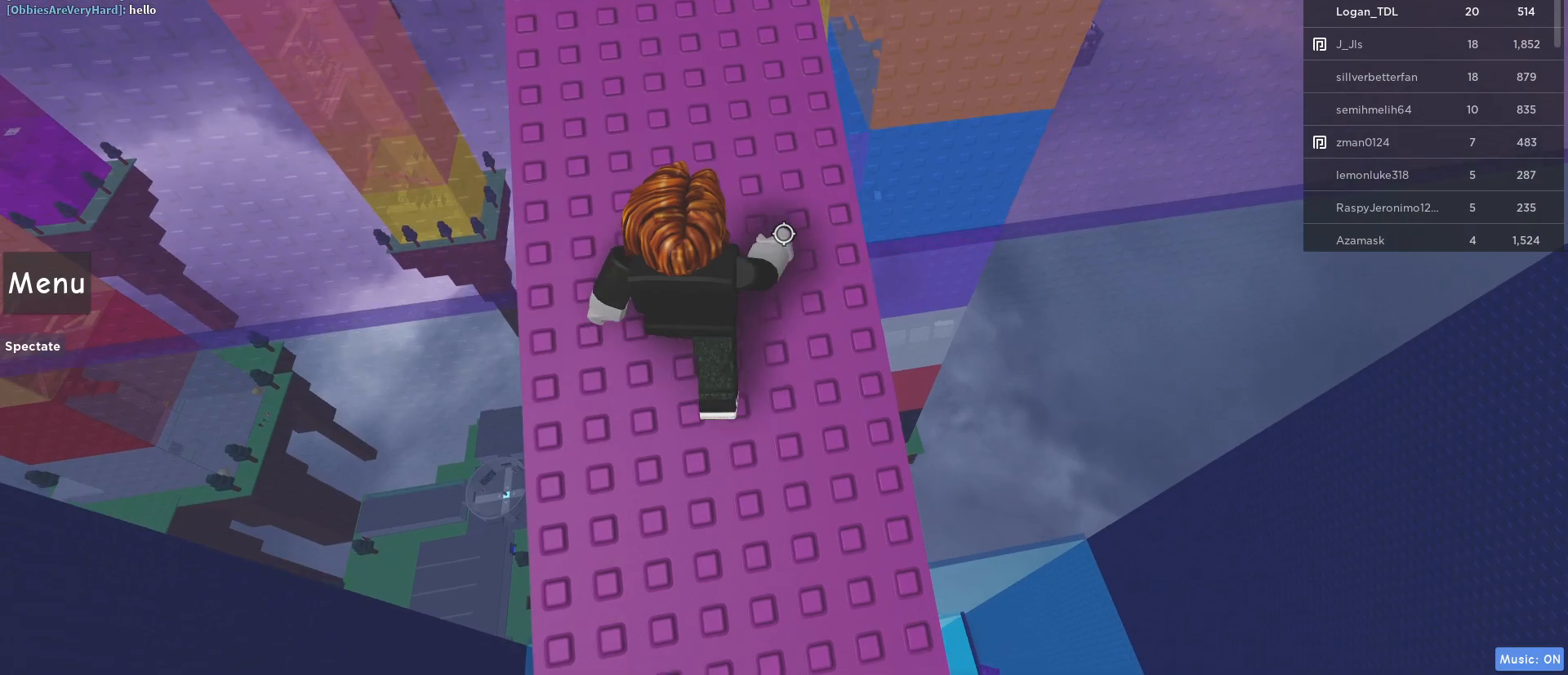
{"keys": ["w"], "mouse": ["right"], "events": [[317, "space", "down"], [500, "space", "up"]]}
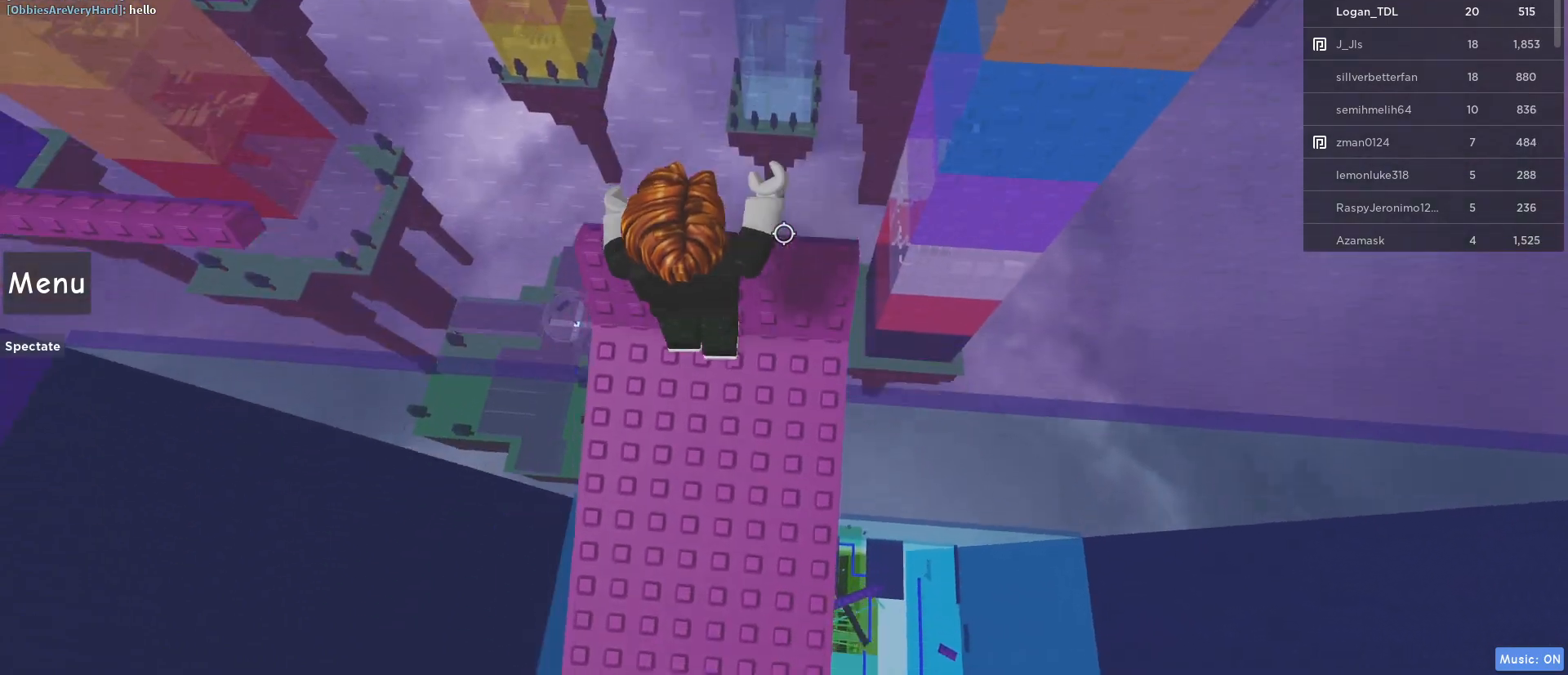
{"keys": ["a"], "mouse": ["right"], "events": [[167, "a", "down"], [283, "a", "up"], [283, "w", "up"], [417, "a", "down"]]}
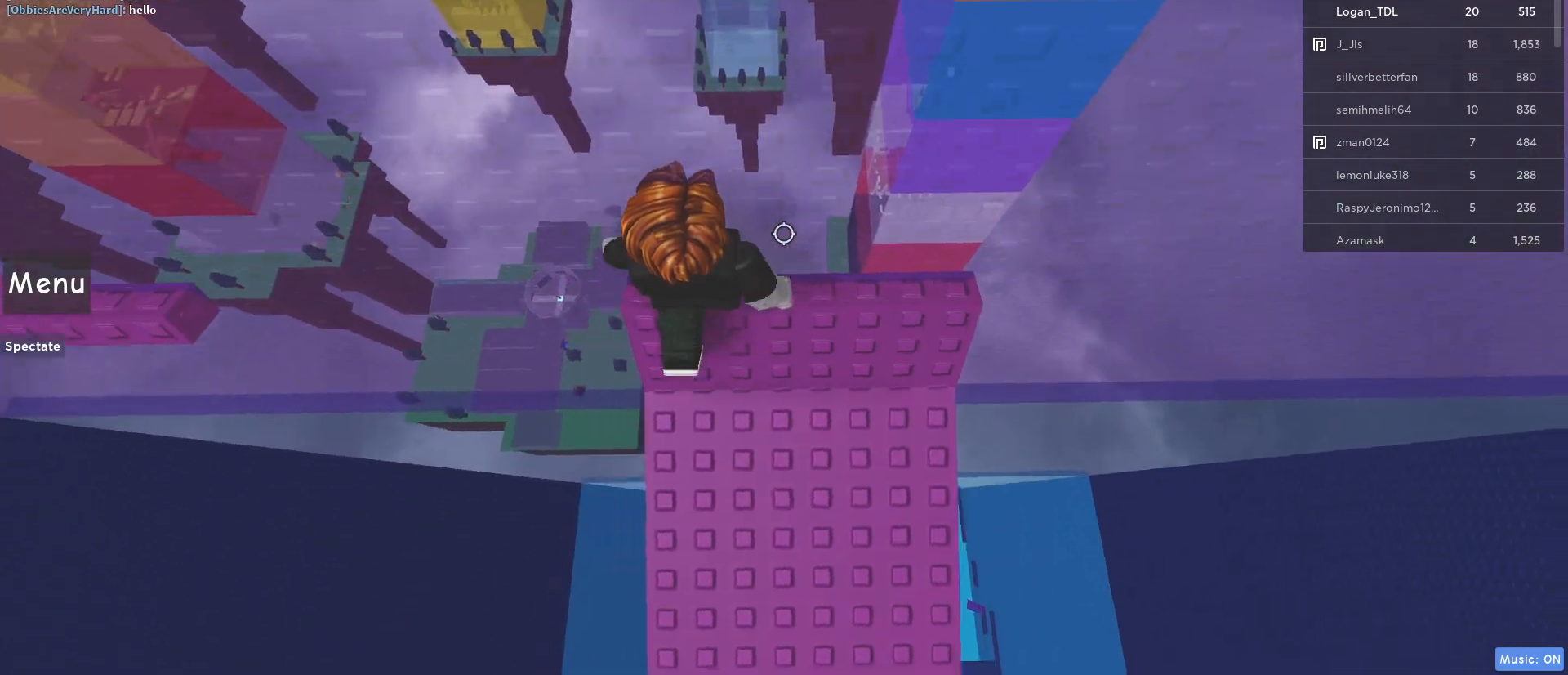
{"keys": ["a", "space"], "mouse": ["right"], "events": [[17, "a", "up"], [200, "a", "down"], [383, "space", "down"]]}
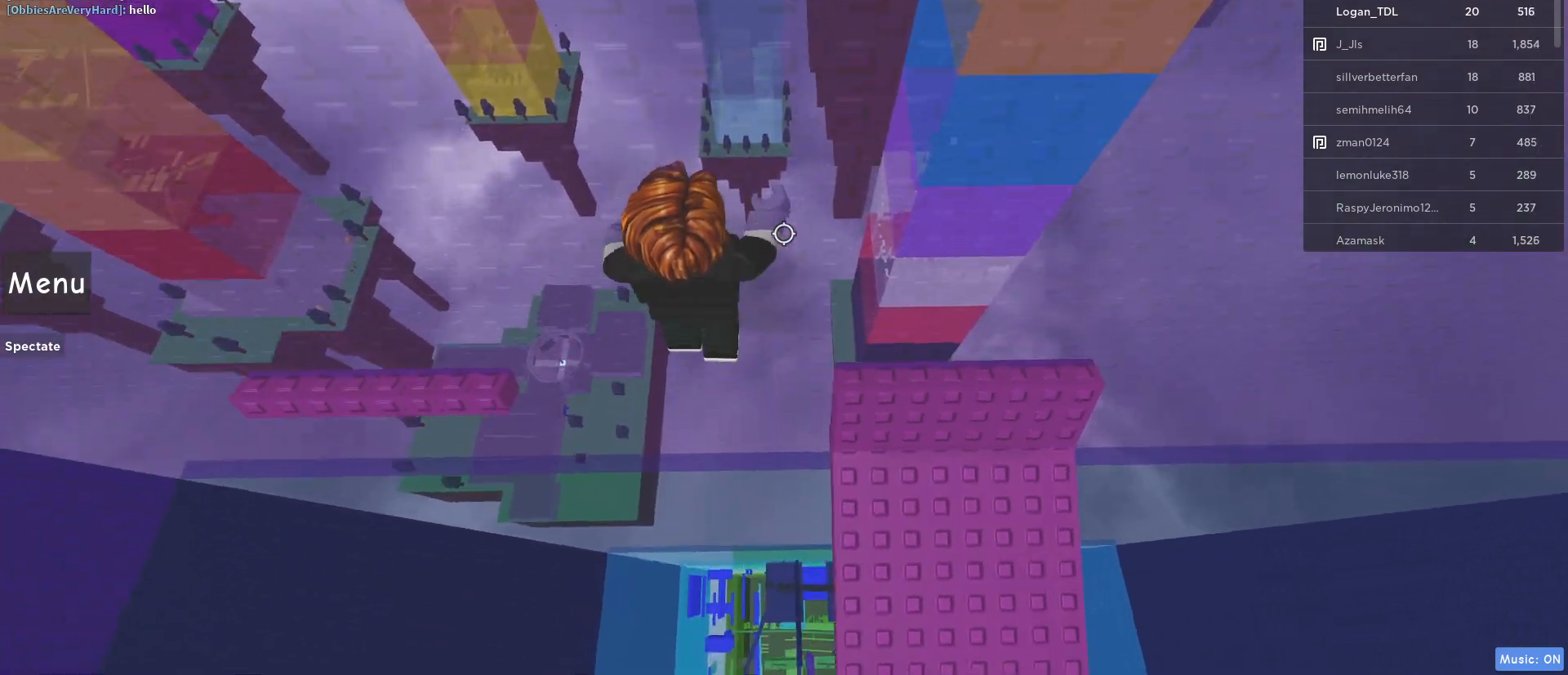
{"keys": ["a", "w"], "mouse": ["right"], "events": [[33, "space", "up"], [400, "w", "down"]]}
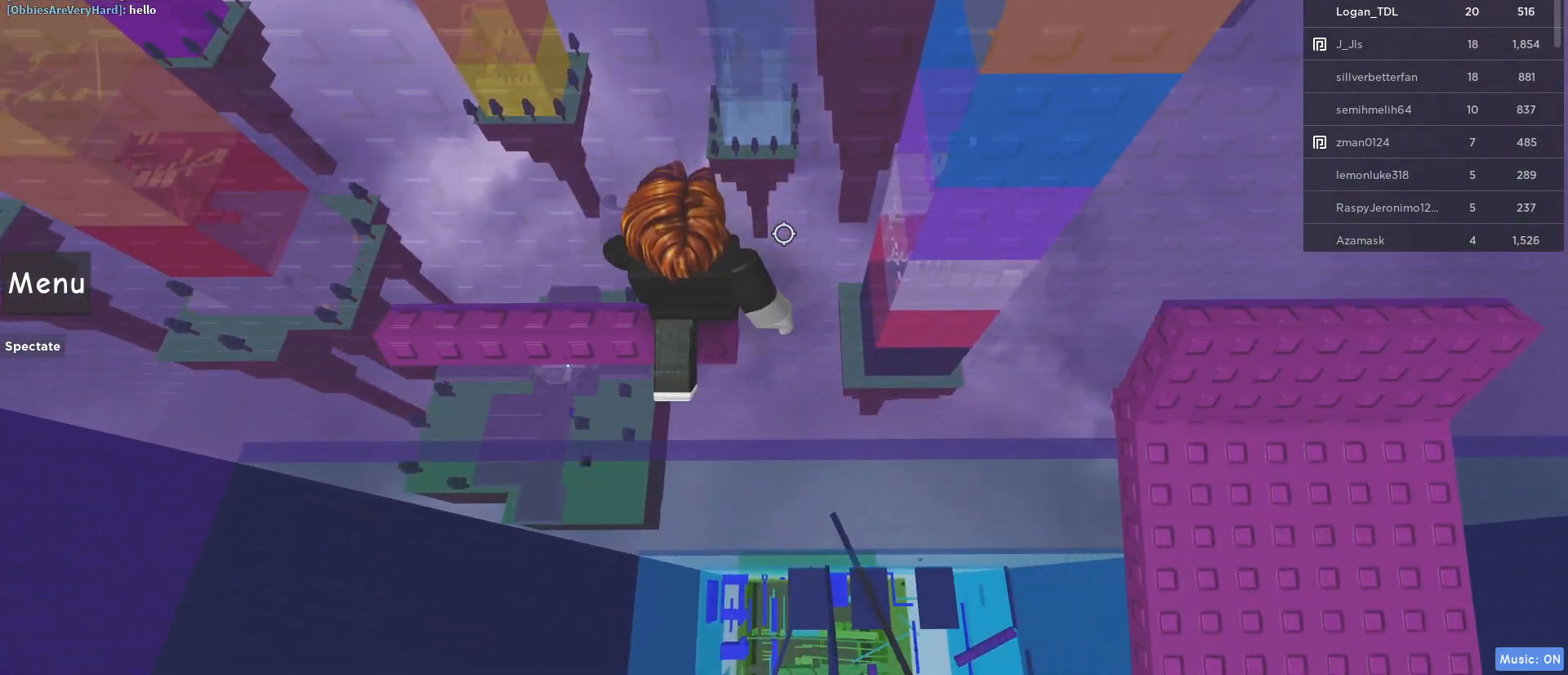
{"keys": ["a", "w"], "mouse": ["right"], "events": [[83, "w", "up"], [233, "w", "down"]]}
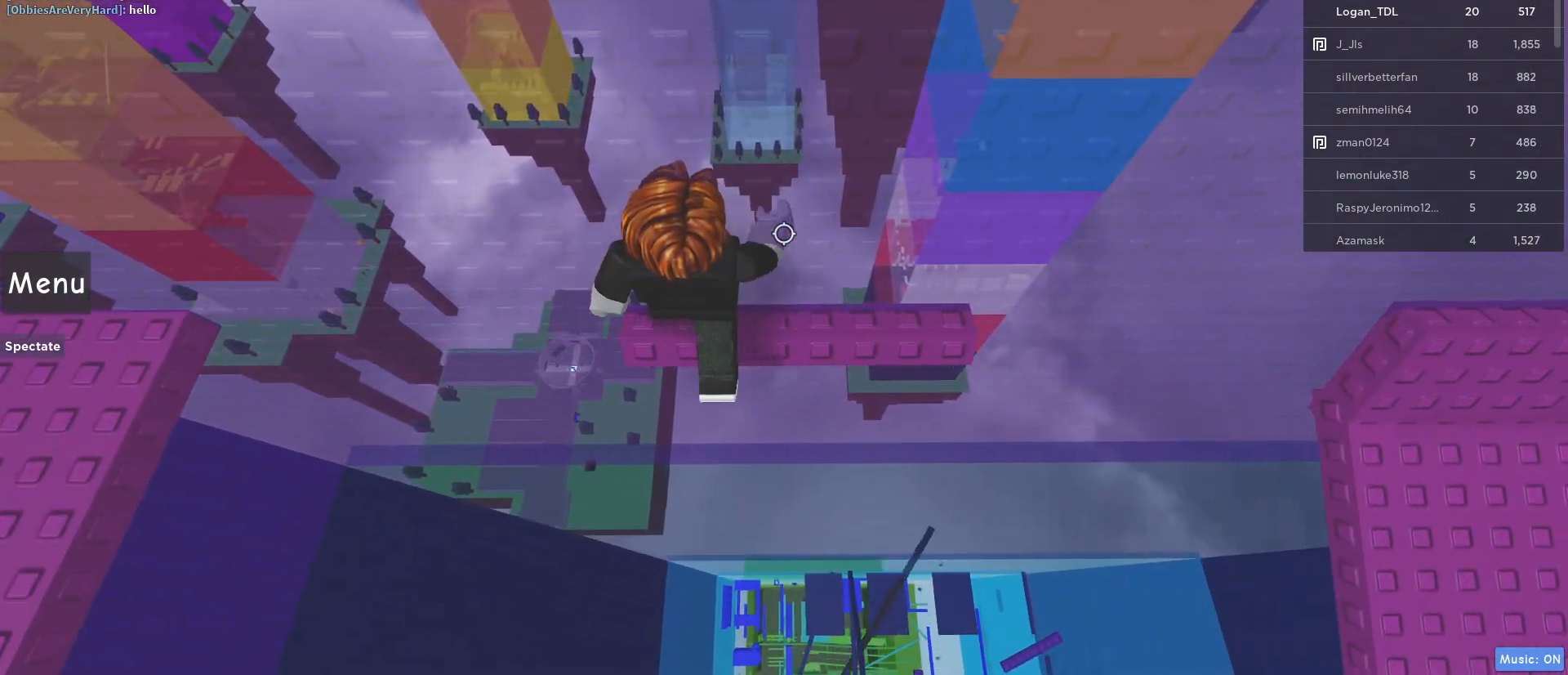
{"keys": ["a", "space"], "mouse": ["right"], "events": [[67, "a", "up"], [67, "w", "up"], [200, "a", "down"], [383, "space", "down"]]}
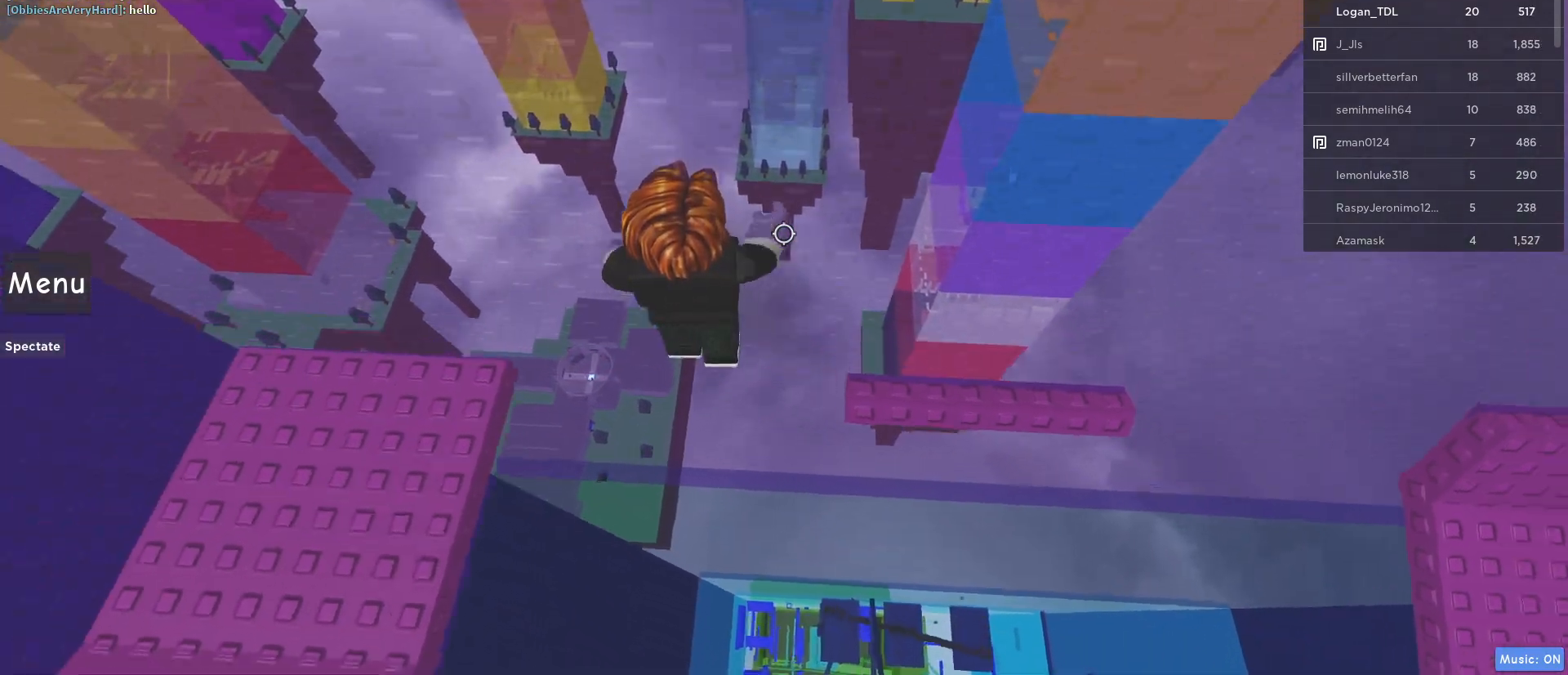
{"keys": ["a"], "mouse": ["right"], "events": [[67, "space", "up"]]}
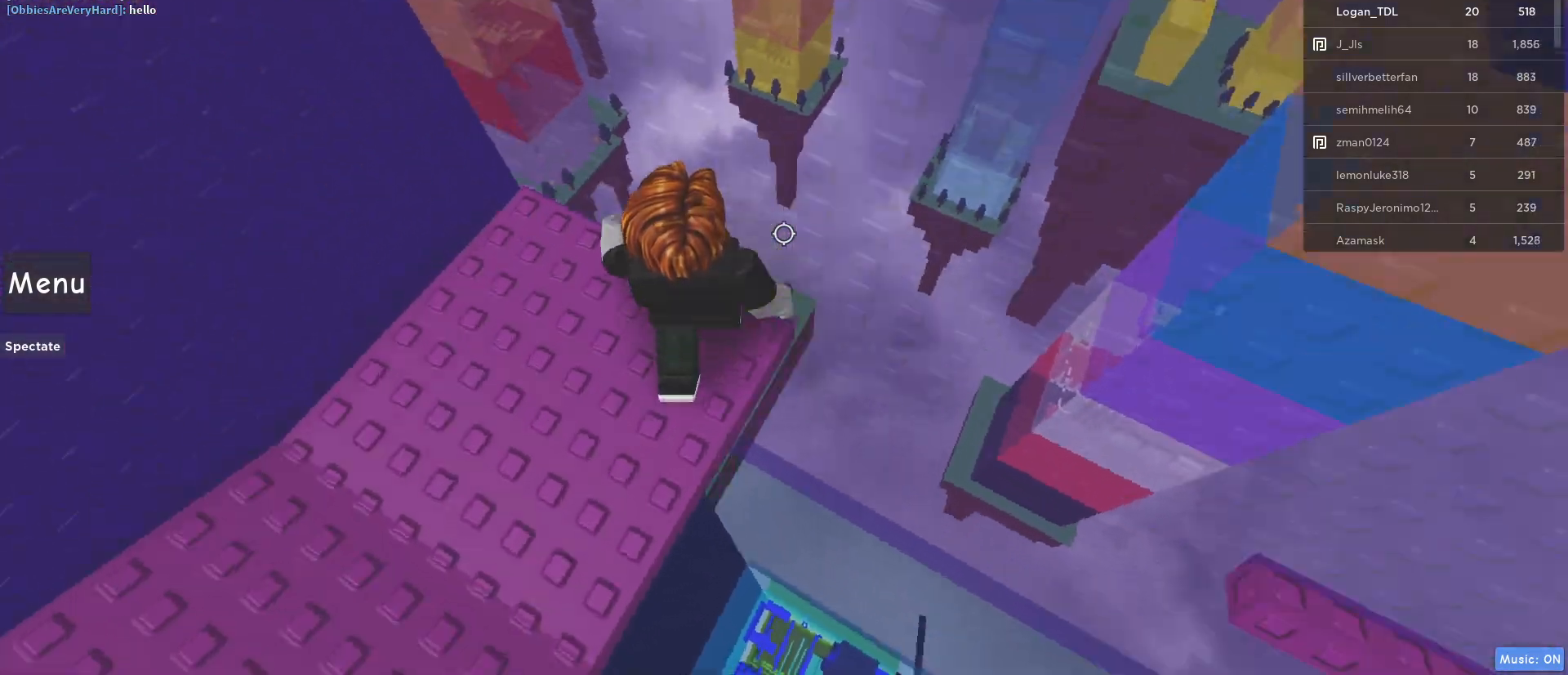
{"keys": ["a", "w"], "mouse": ["right"], "events": [[83, "w", "down"]]}
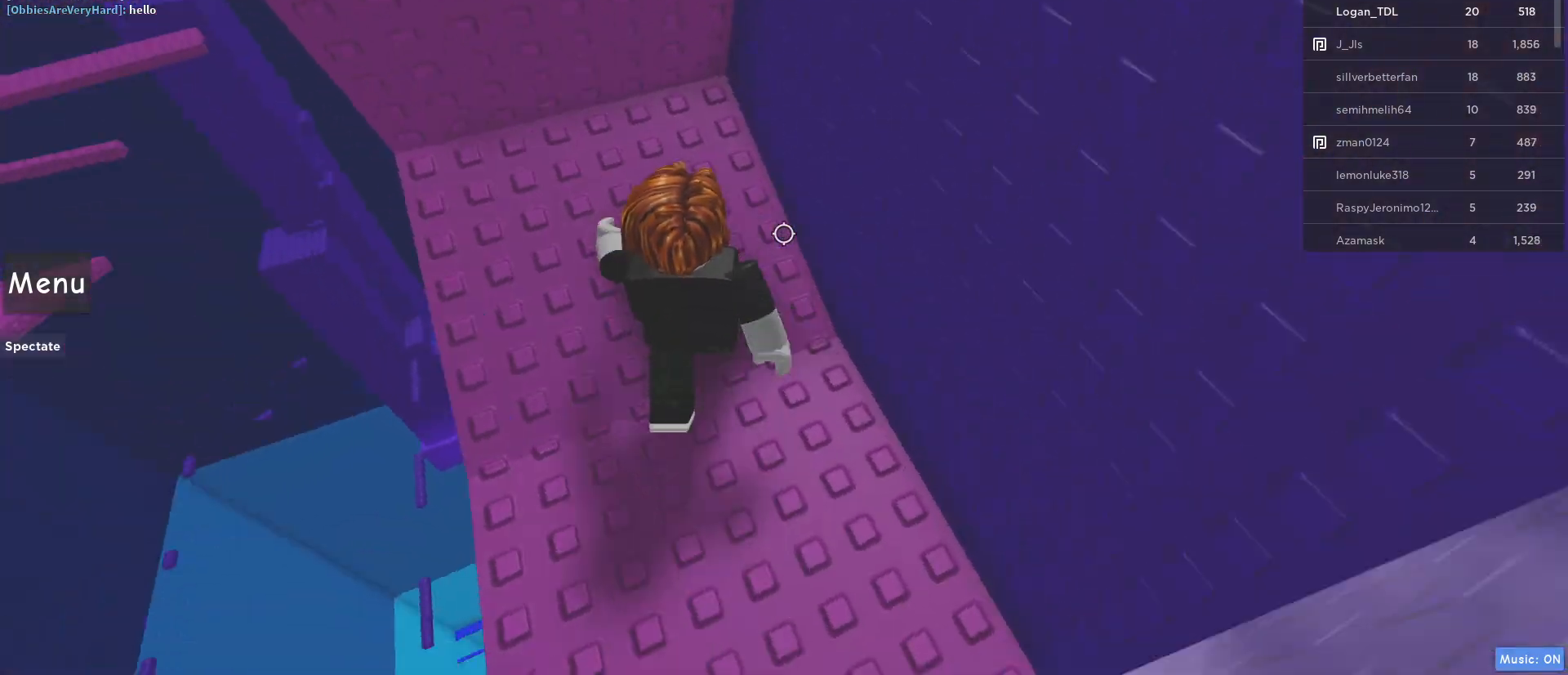
{"keys": [], "mouse": ["right"], "events": [[250, "a", "up"], [250, "w", "up"], [433, "a", "down"], [483, "a", "up"]]}
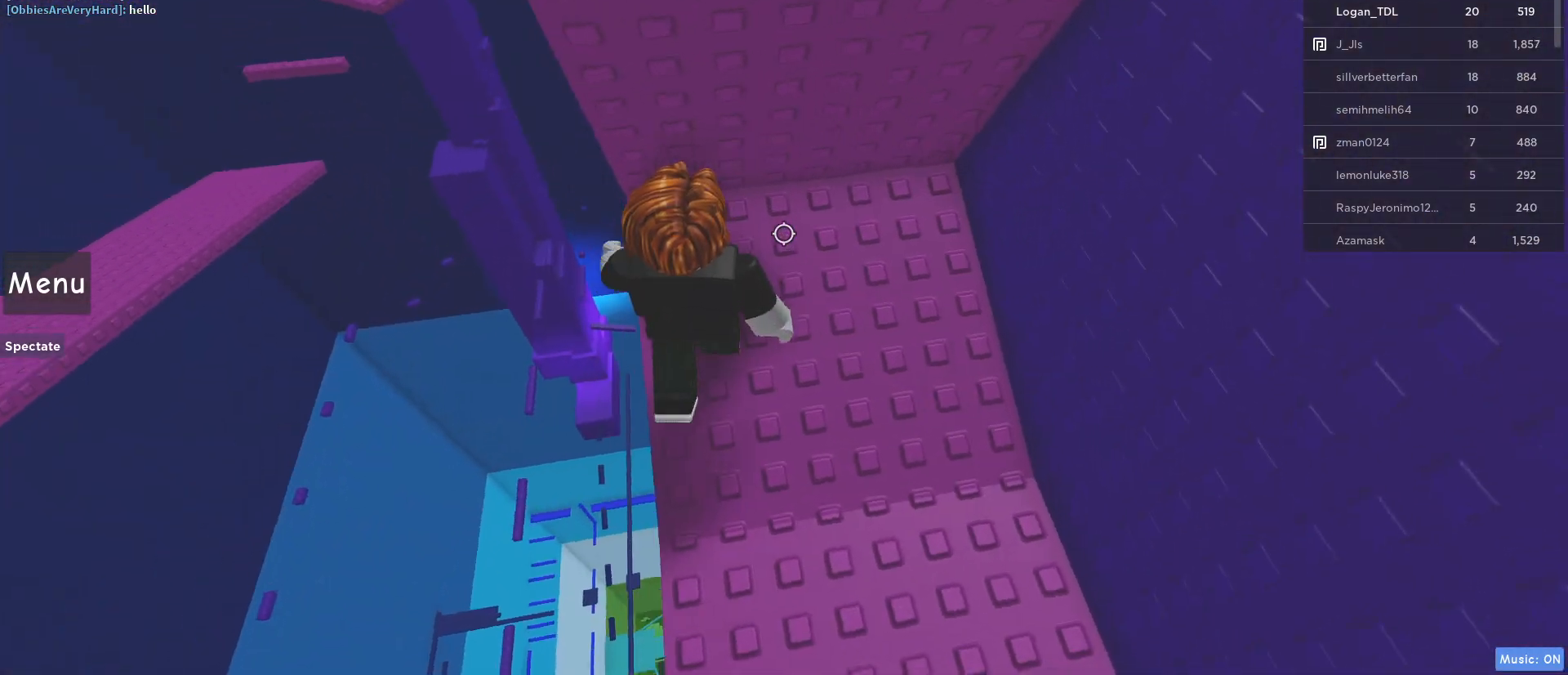
{"keys": ["a"], "mouse": ["right"], "events": [[117, "a", "down"], [217, "space", "down"], [400, "space", "up"]]}
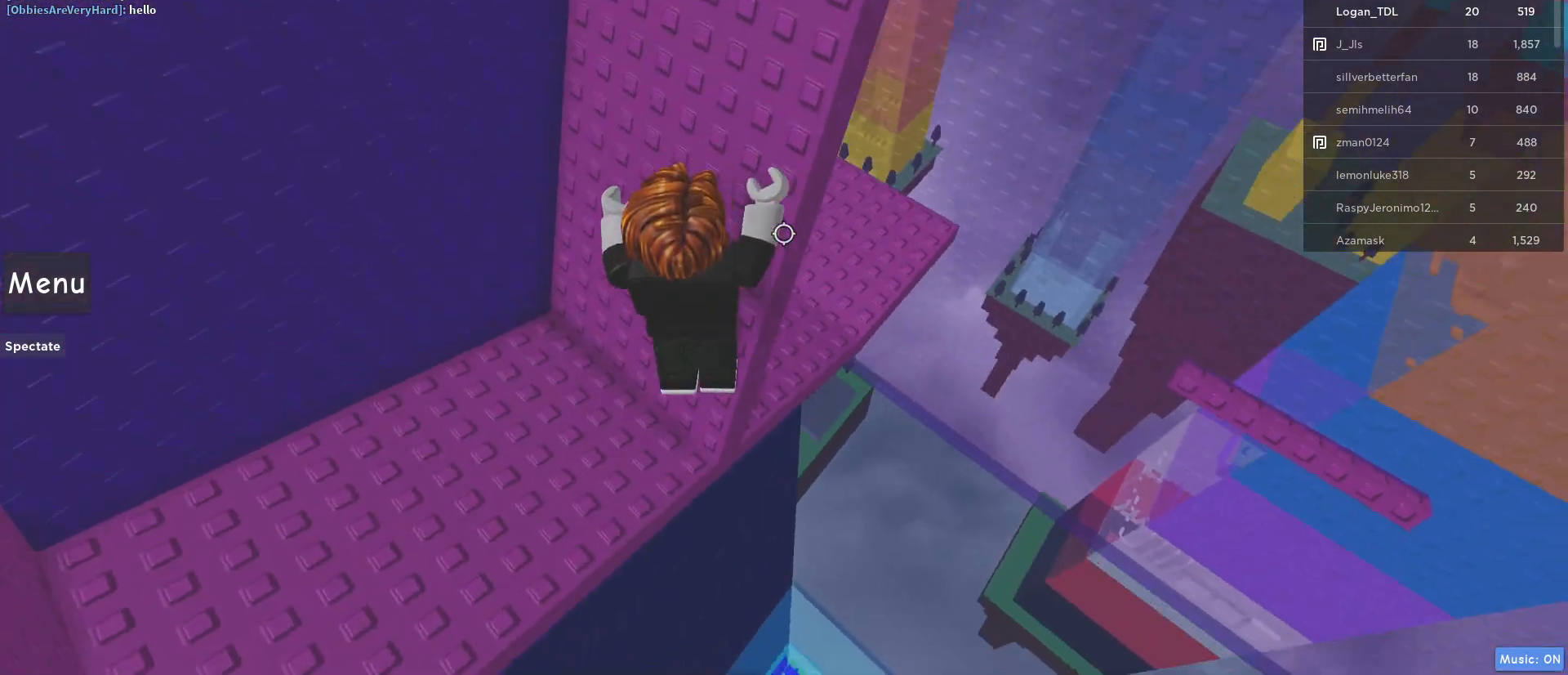
{"keys": ["a", "w"], "mouse": ["right"], "events": [[250, "w", "down"], [333, "mouse_wheel", "down"], [417, "mouse_wheel", "up"]]}
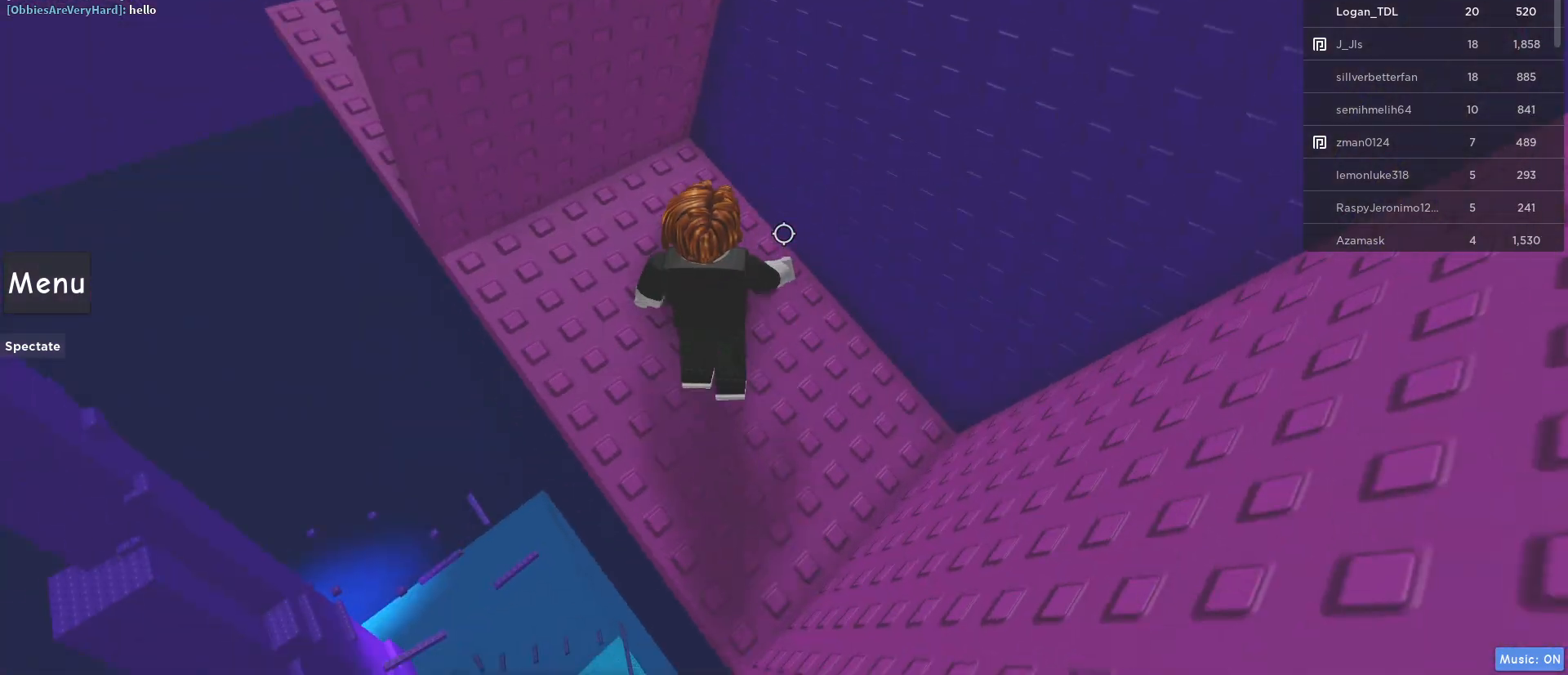
{"keys": ["a"], "mouse": ["right"], "events": [[67, "a", "up"], [67, "w", "up"], [250, "a", "down"], [333, "a", "up"], [483, "a", "down"]]}
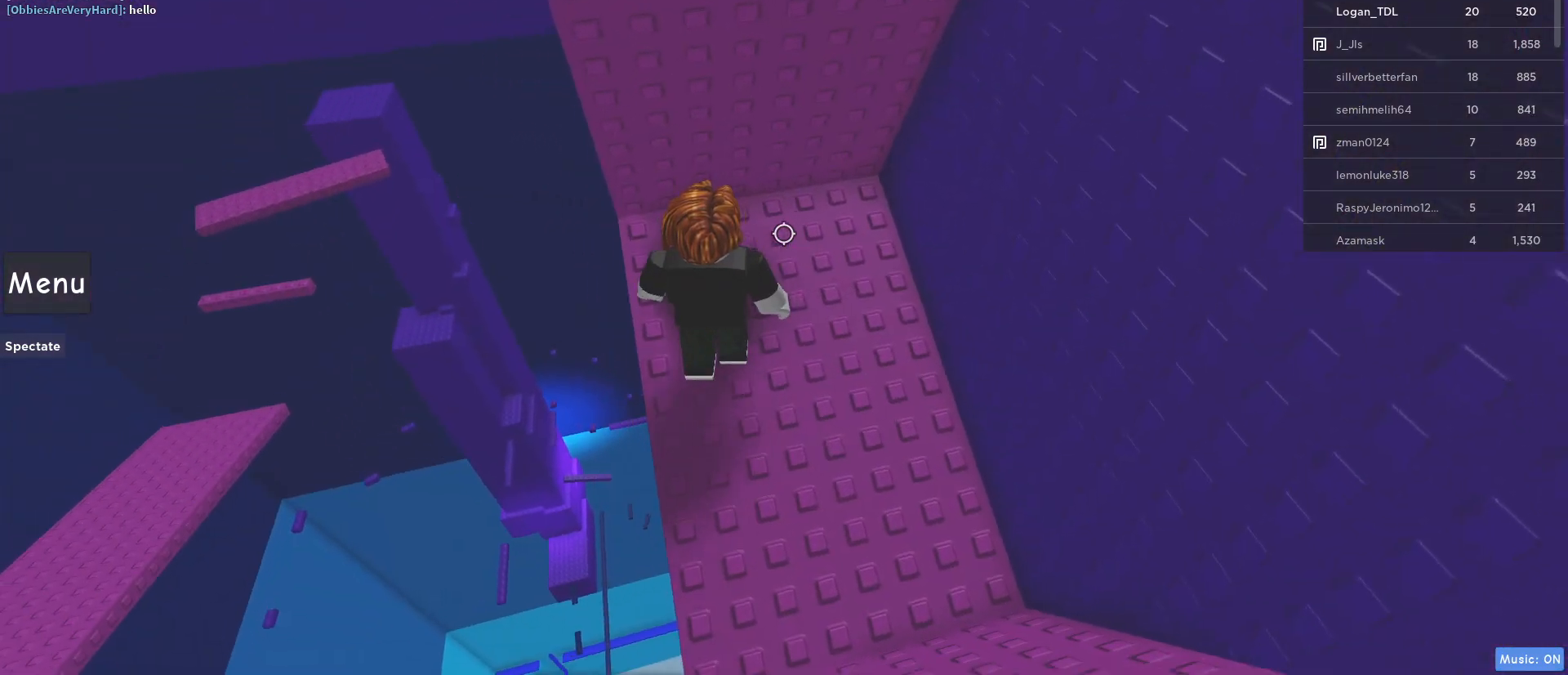
{"keys": ["a"], "mouse": ["right"], "events": [[117, "space", "down"], [317, "space", "up"]]}
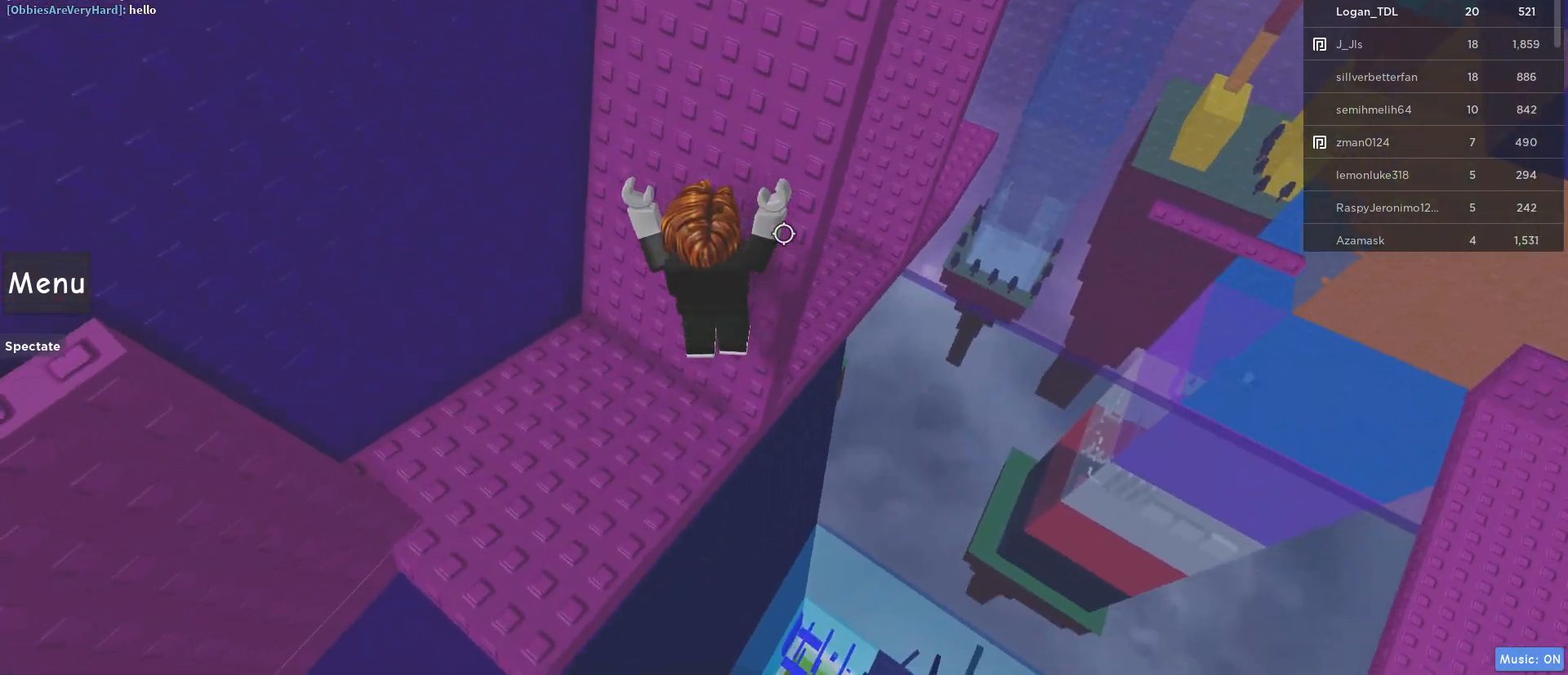
{"keys": ["d", "space"], "mouse": ["right"], "events": [[133, "a", "up"], [183, "space", "down"], [233, "d", "down"]]}
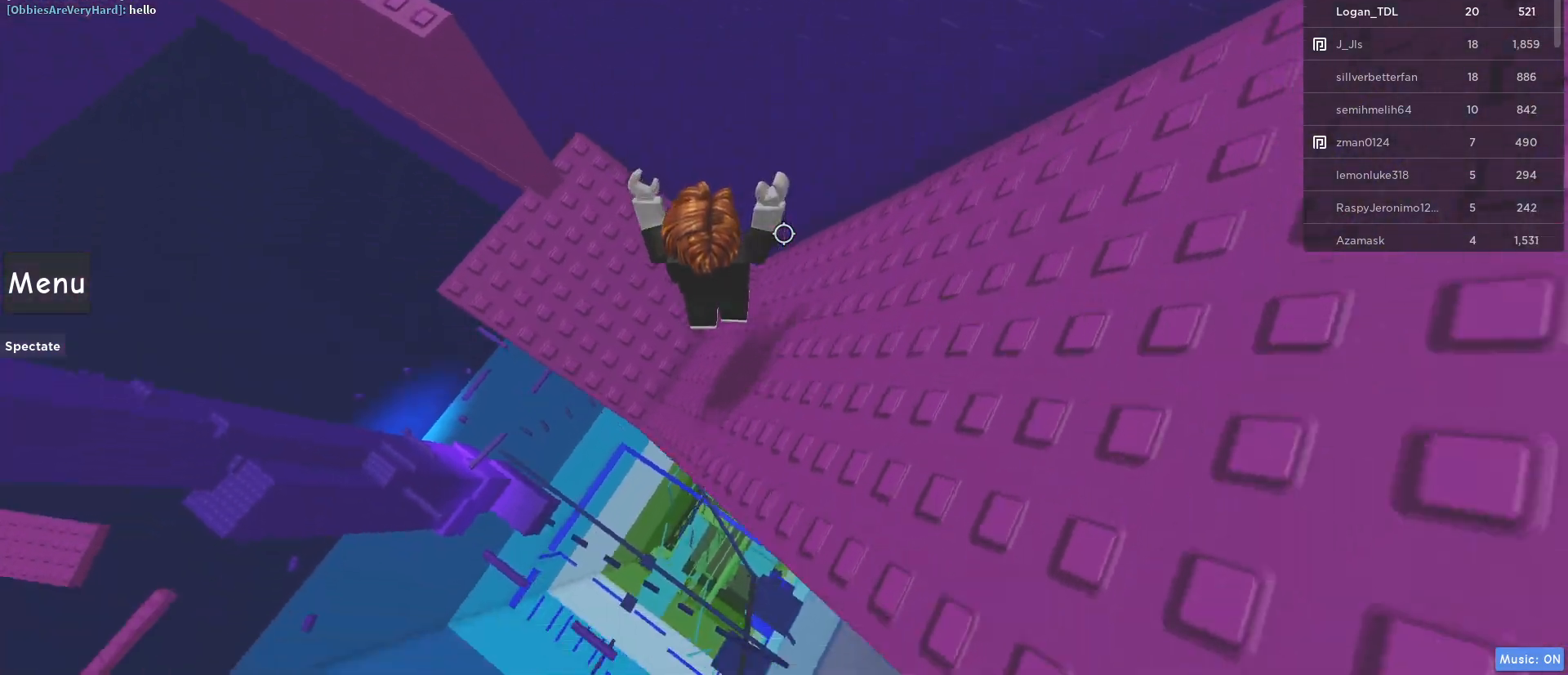
{"keys": ["w"], "mouse": ["right"], "events": [[67, "d", "up"], [150, "shift", "down"], [250, "space", "up"], [317, "shift", "up"], [383, "w", "down"]]}
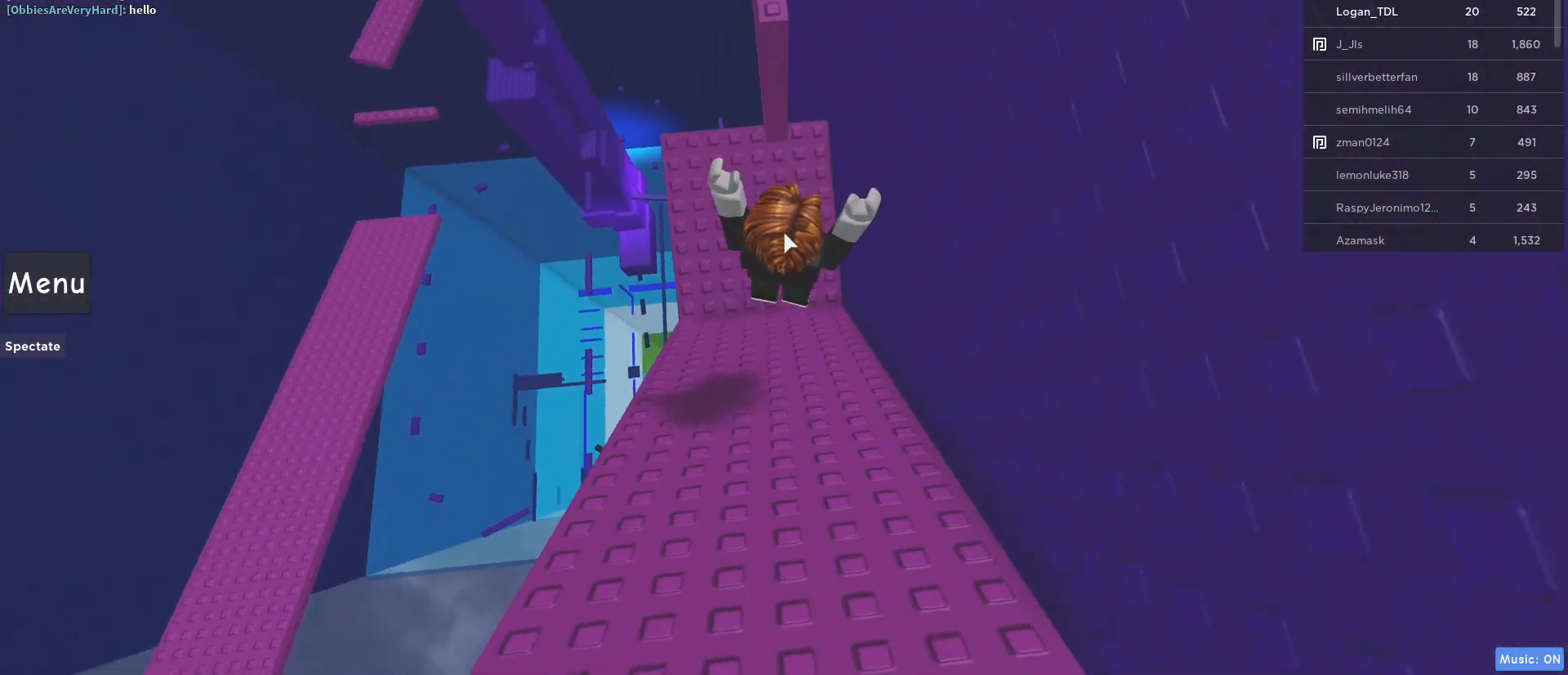
{"keys": ["space"], "mouse": ["right"], "events": [[350, "space", "down"], [500, "w", "up"]]}
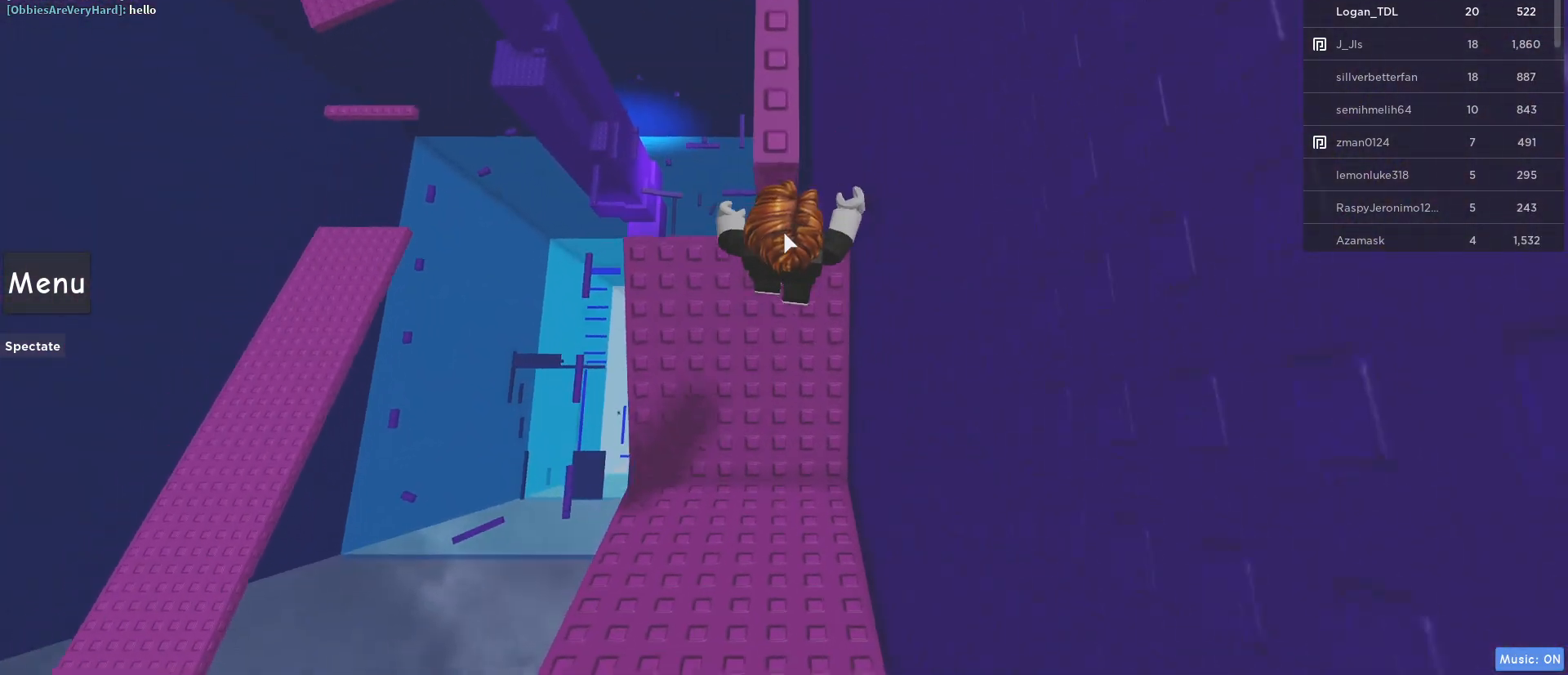
{"keys": ["space"], "mouse": ["right"], "events": [[83, "w", "down"], [133, "space", "up"], [233, "w", "up"], [467, "space", "down"]]}
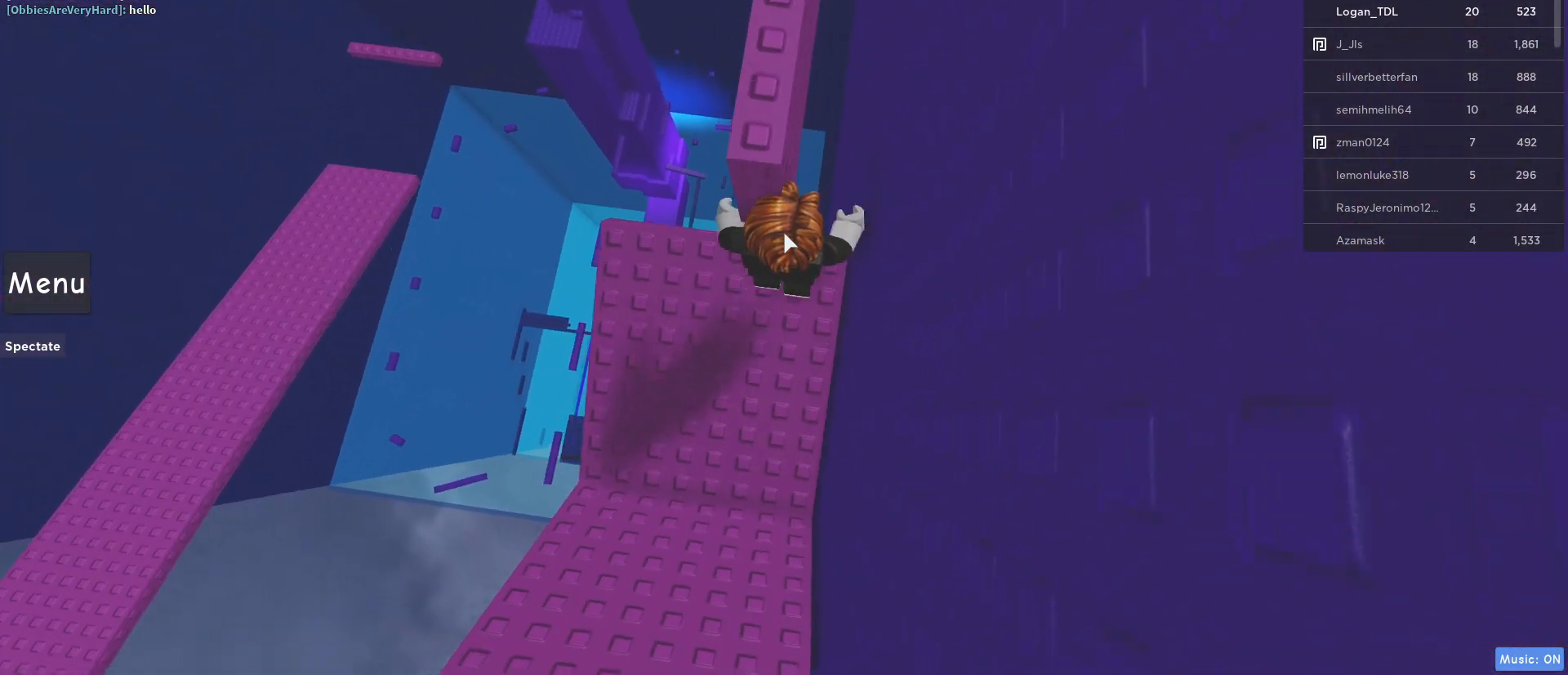
{"keys": [], "mouse": ["right"], "events": [[100, "space", "up"], [100, "w", "down"], [300, "w", "up"]]}